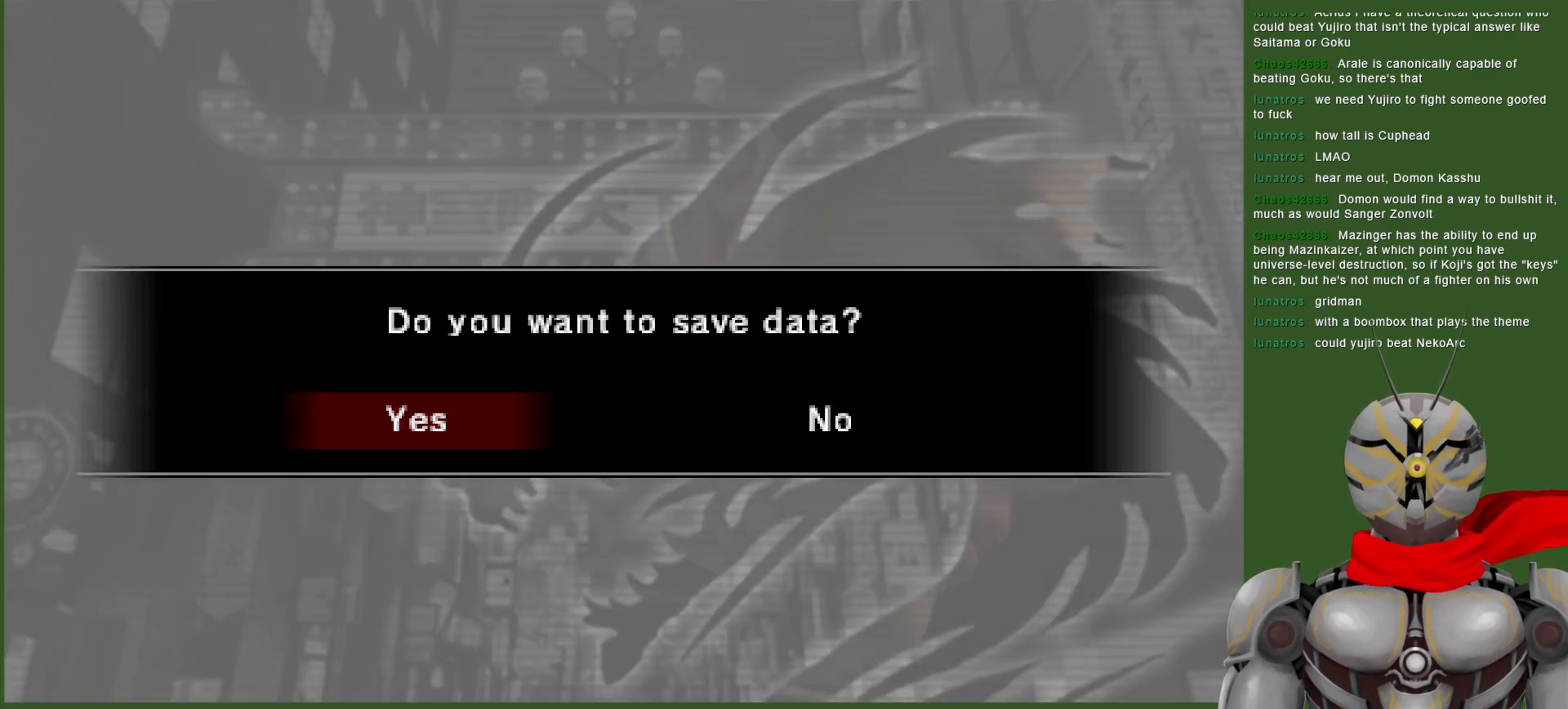
Gameplay with a controller (PlayStation layout); each line is a JSON object with the inputs held at the frame after it. "events" lists button and stick changes between this image and that frame as [ms after this image, input, new state], when the widget could be followed in between.
{"buttons": ["CIRCLE"], "left_stick": "center", "right_stick": "center", "events": [[417, "CIRCLE", "down"]]}
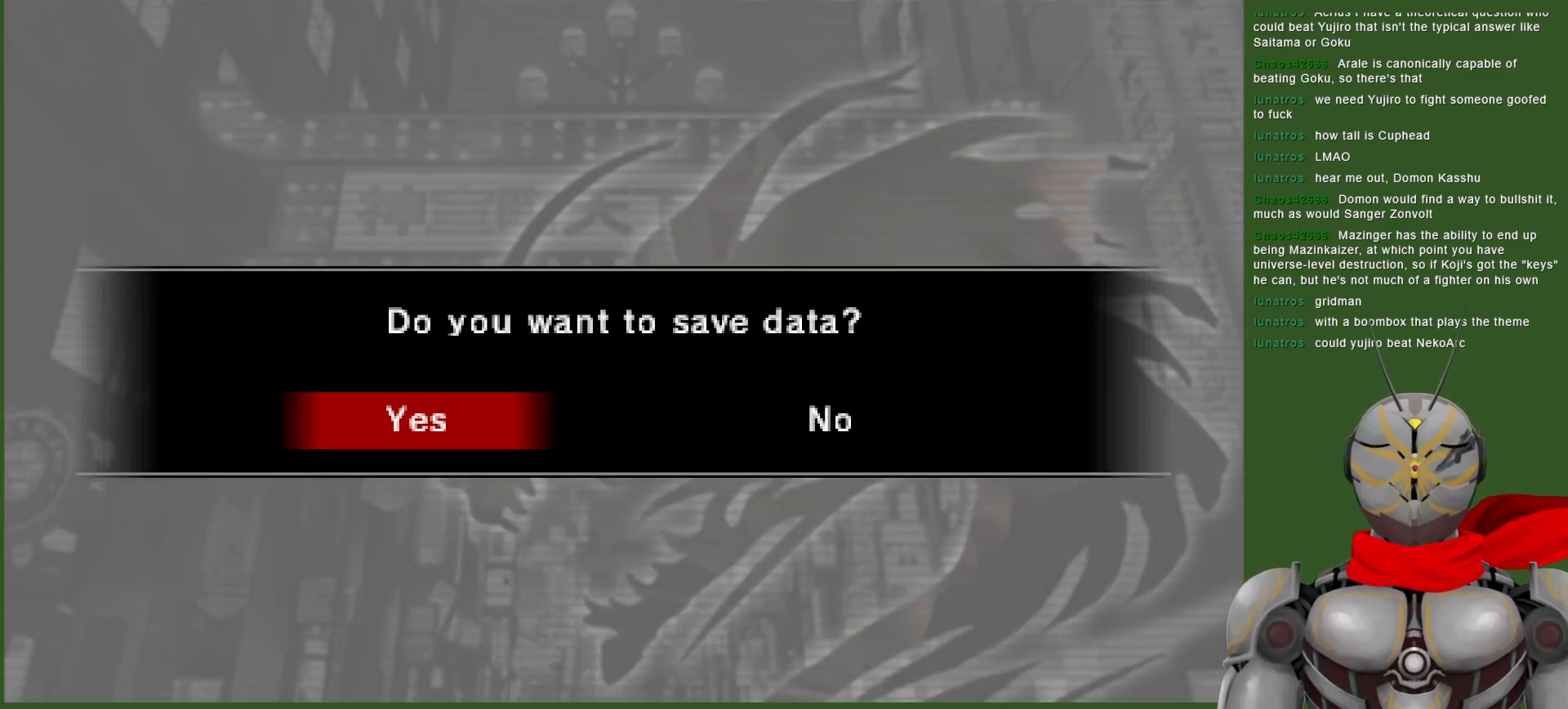
{"buttons": [], "left_stick": "center", "right_stick": "center", "events": [[183, "CIRCLE", "up"]]}
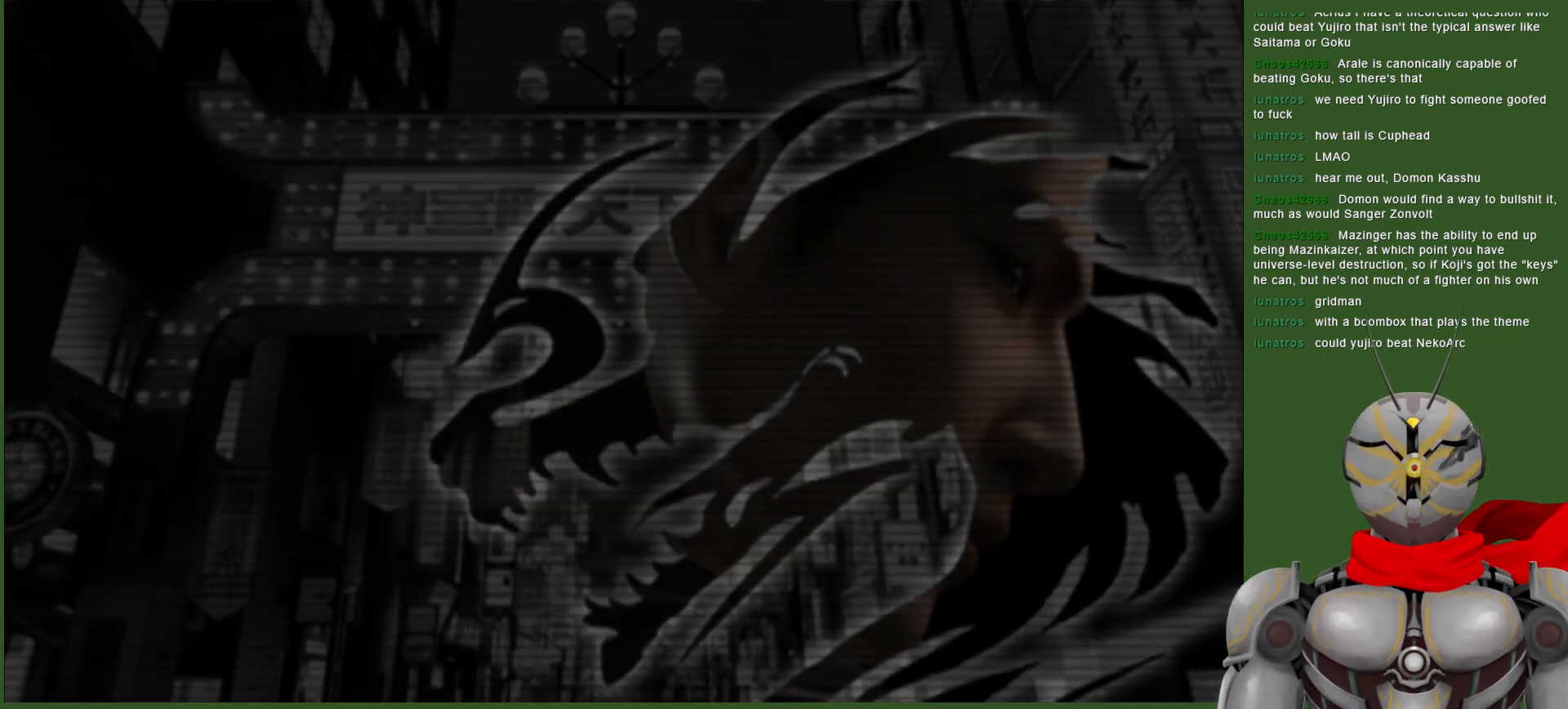
{"buttons": [], "left_stick": "center", "right_stick": "center", "events": []}
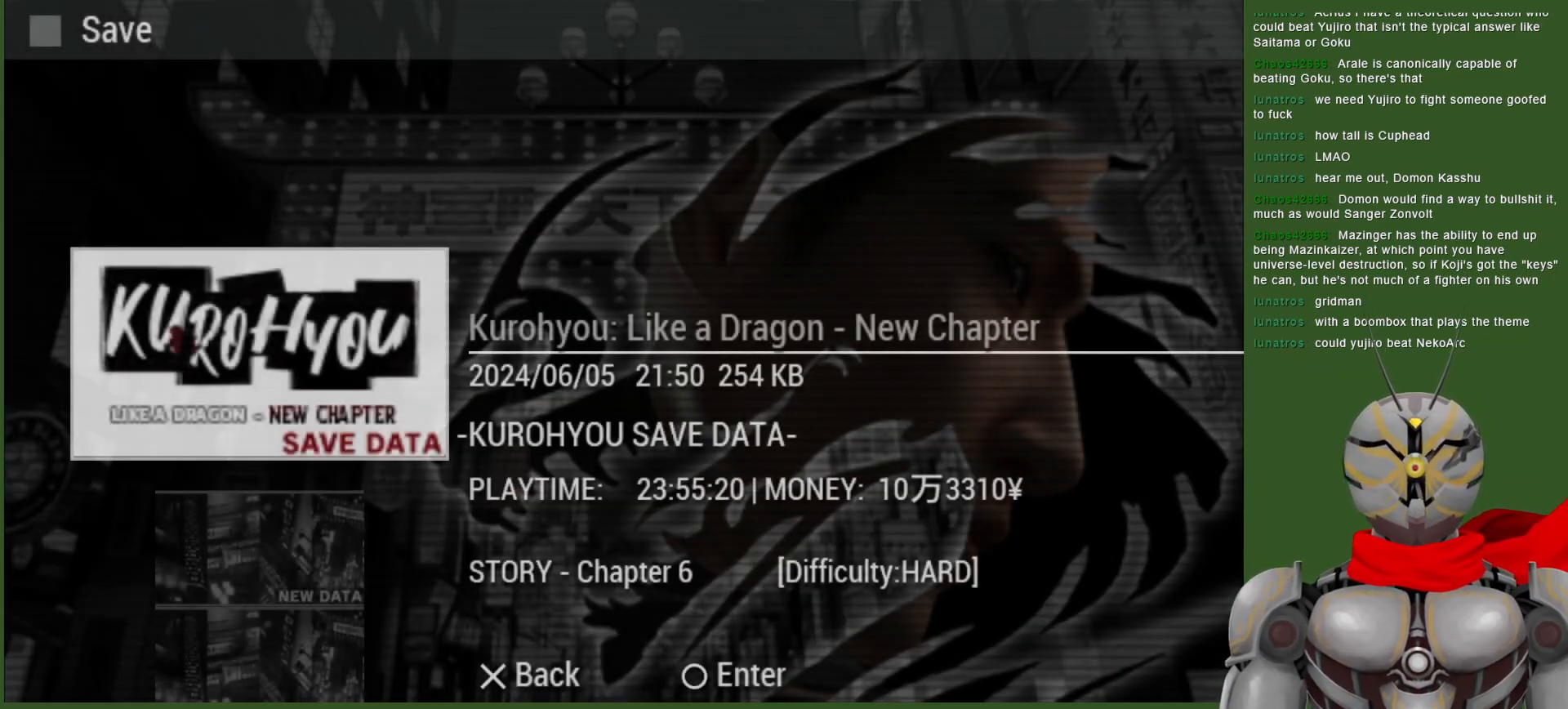
{"buttons": [], "left_stick": "center", "right_stick": "center", "events": [[350, "CIRCLE", "down"], [500, "CIRCLE", "up"]]}
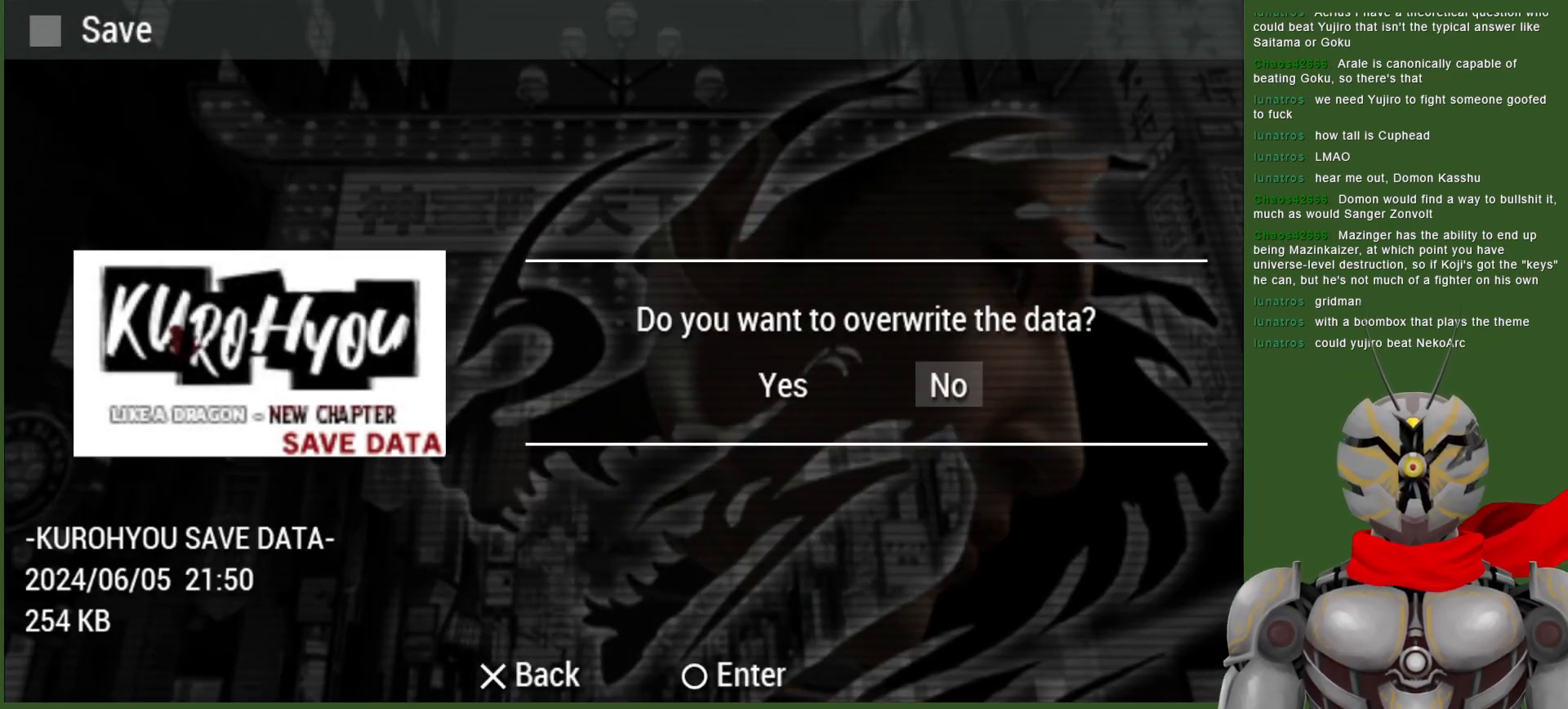
{"buttons": ["CIRCLE", "DPAD_LEFT"], "left_stick": "center", "right_stick": "center", "events": [[400, "DPAD_LEFT", "down"], [500, "CIRCLE", "down"]]}
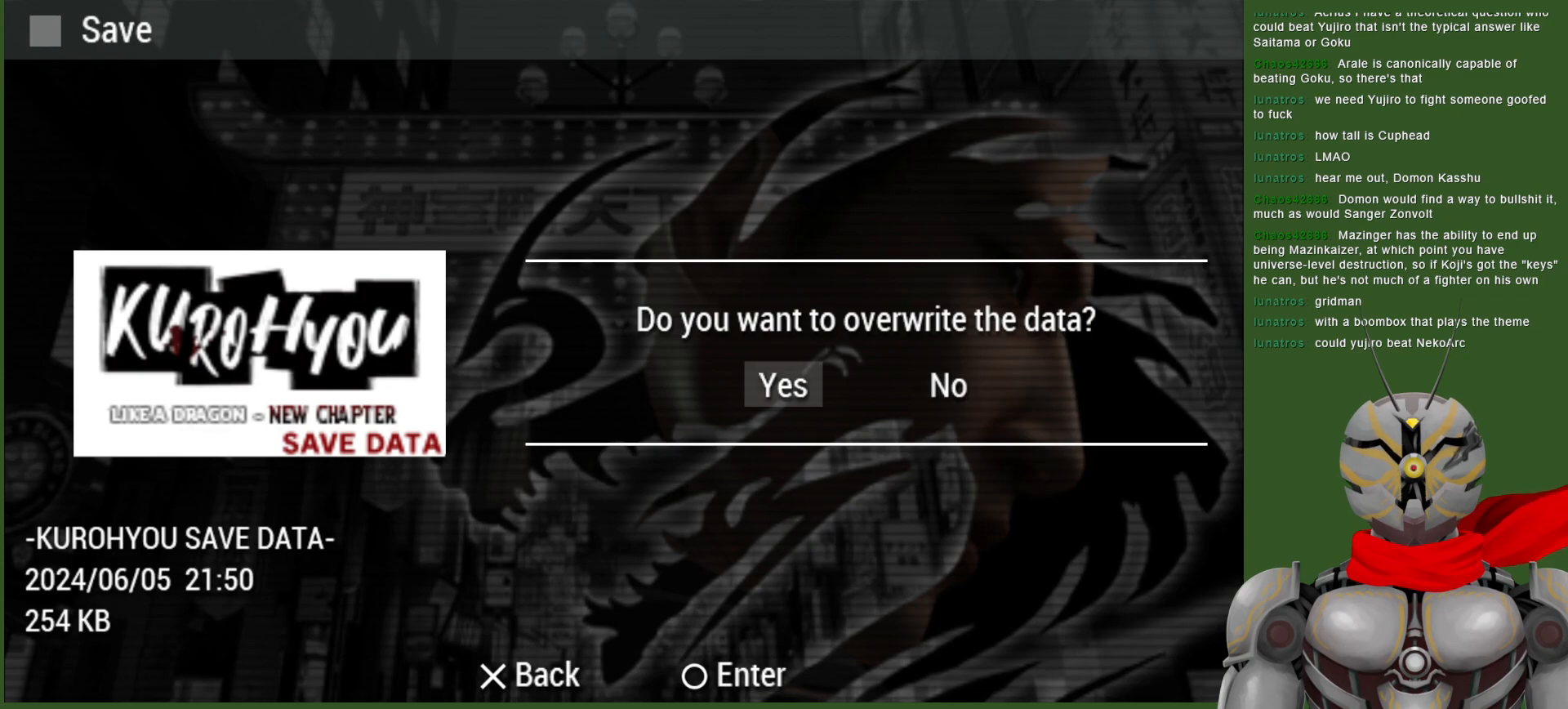
{"buttons": [], "left_stick": "center", "right_stick": "center", "events": [[67, "DPAD_LEFT", "up"], [150, "CIRCLE", "up"]]}
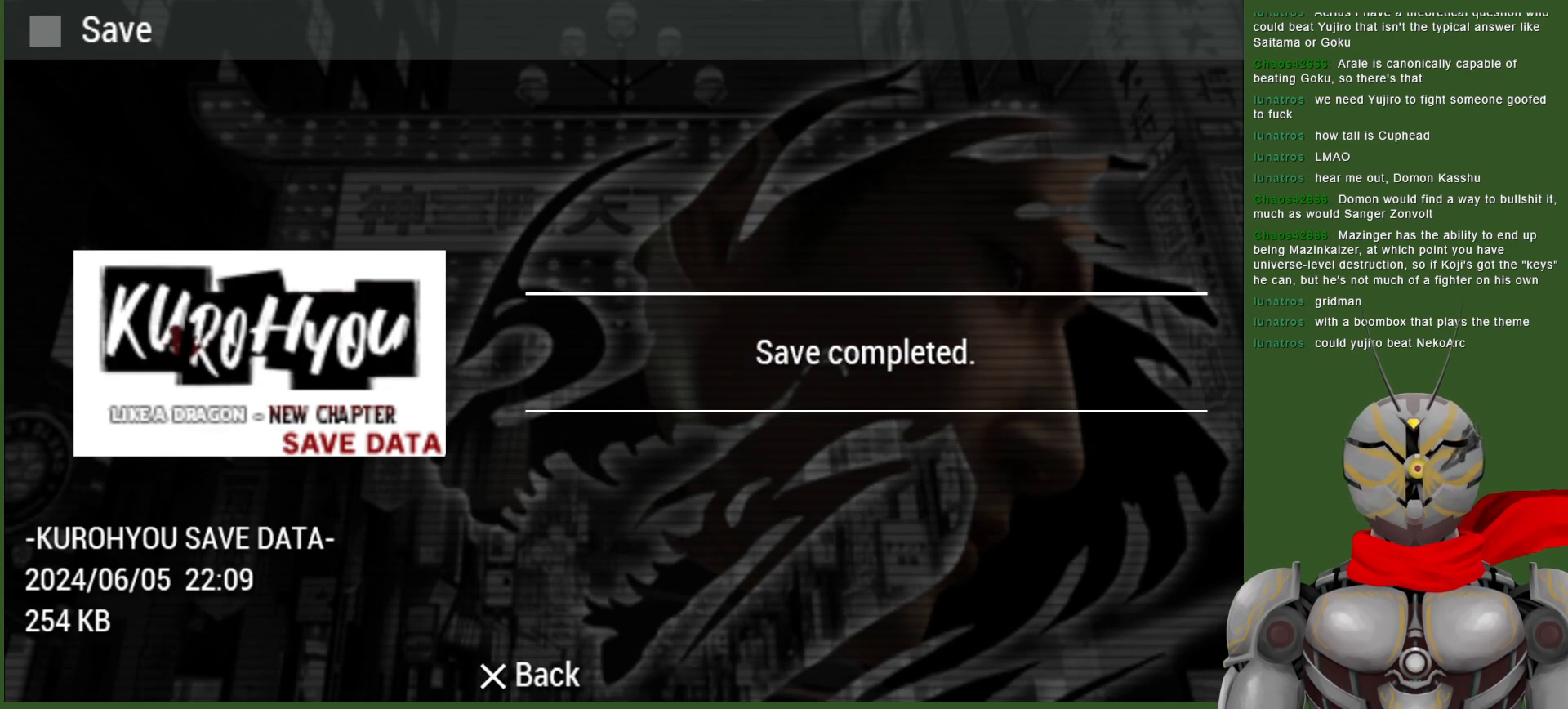
{"buttons": [], "left_stick": "center", "right_stick": "center", "events": [[383, "CIRCLE", "down"], [467, "CIRCLE", "up"]]}
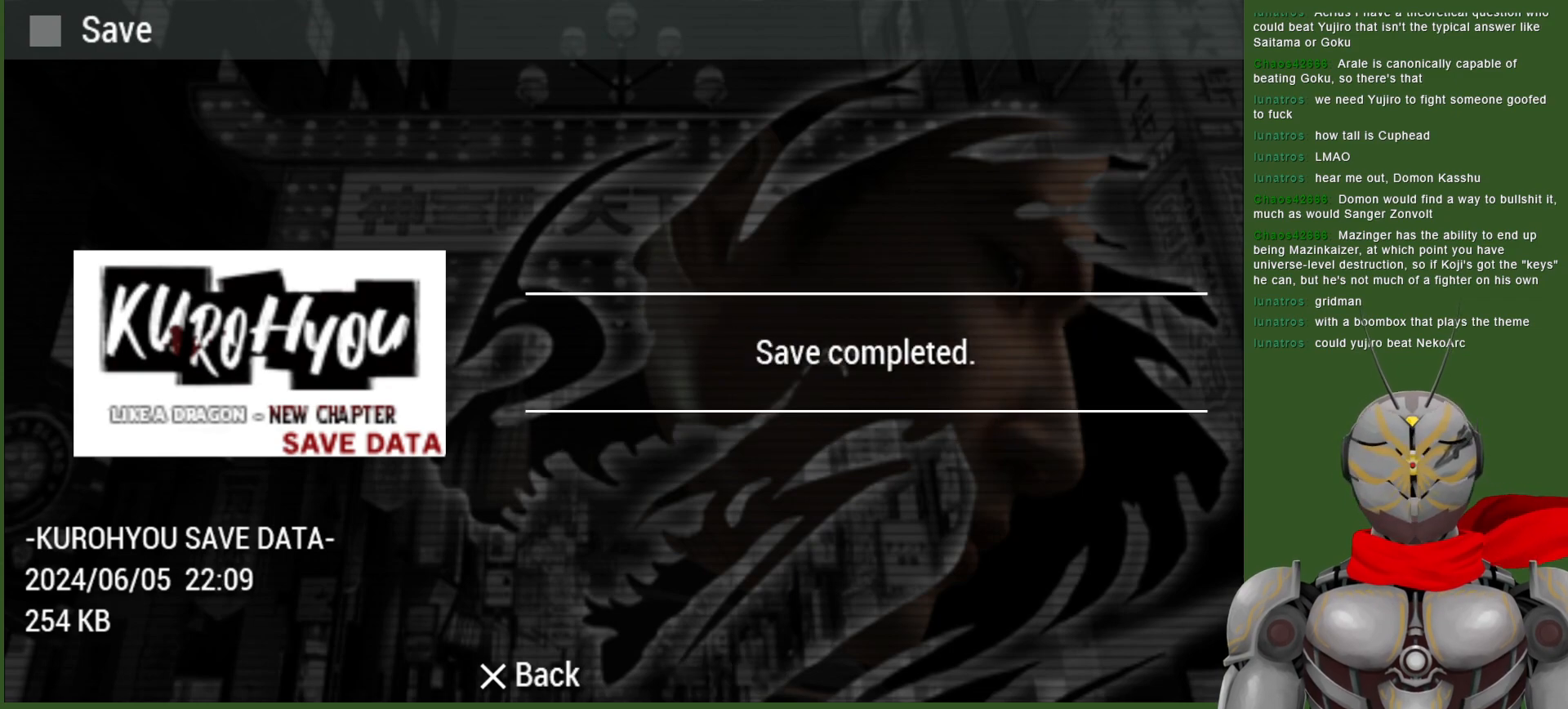
{"buttons": [], "left_stick": "center", "right_stick": "center", "events": []}
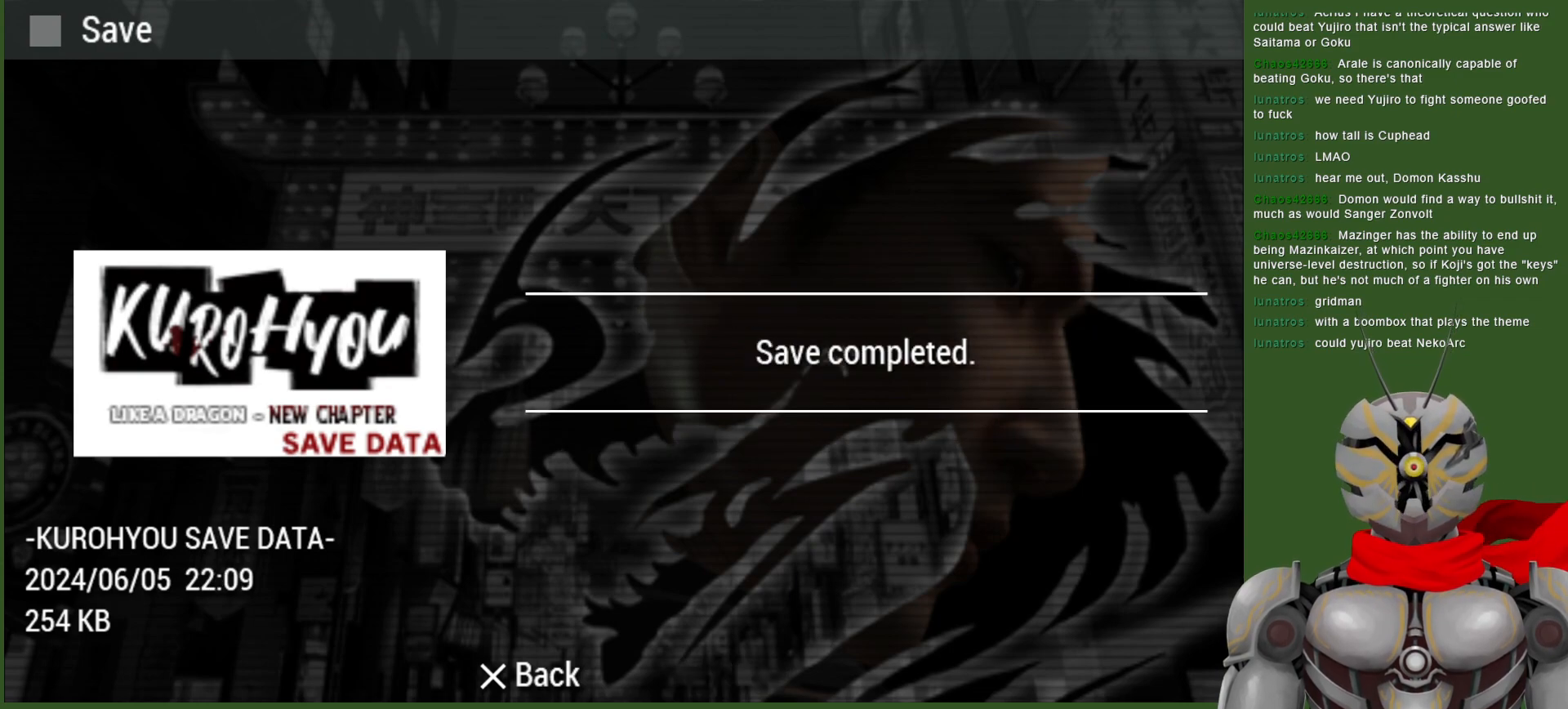
{"buttons": [], "left_stick": "center", "right_stick": "center", "events": []}
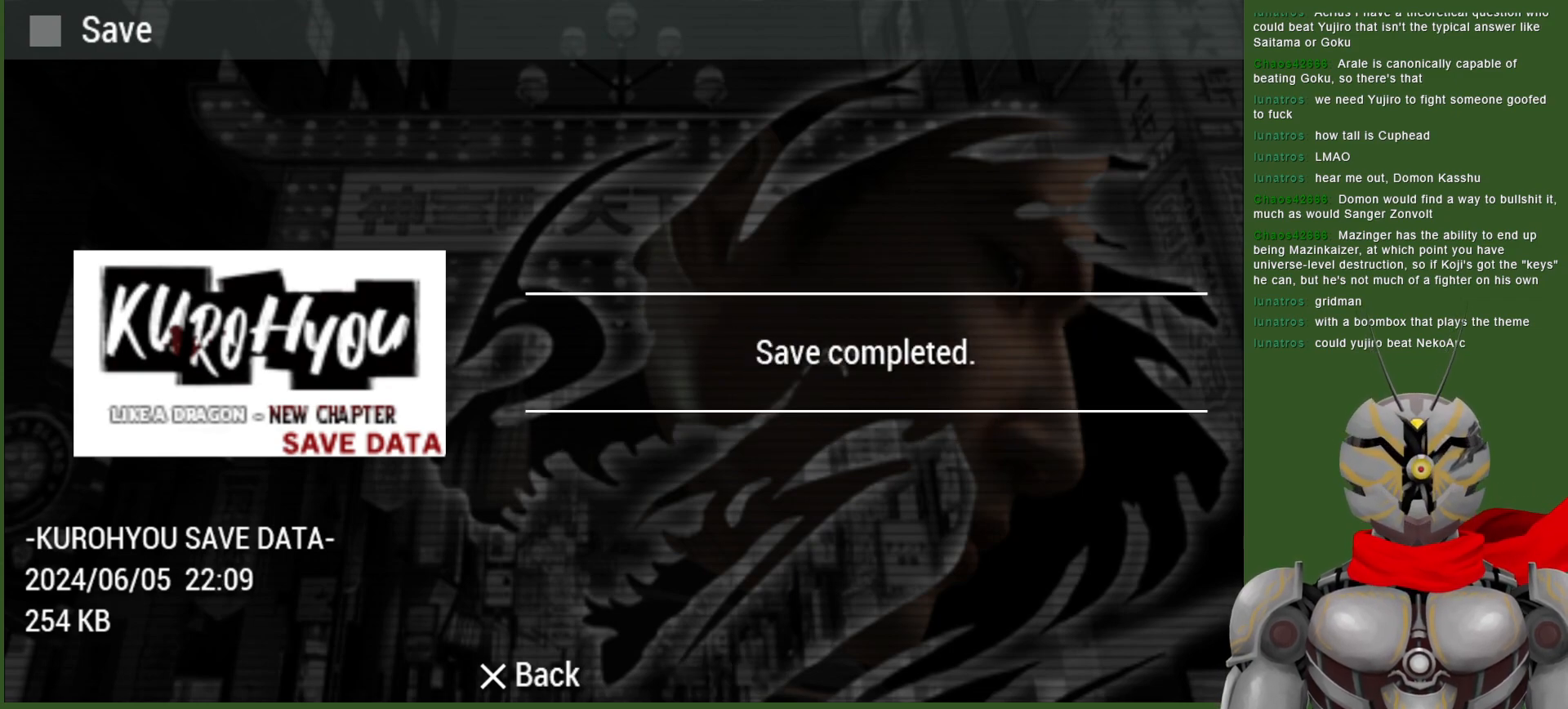
{"buttons": ["CROSS"], "left_stick": "center", "right_stick": "center", "events": [[450, "CROSS", "down"]]}
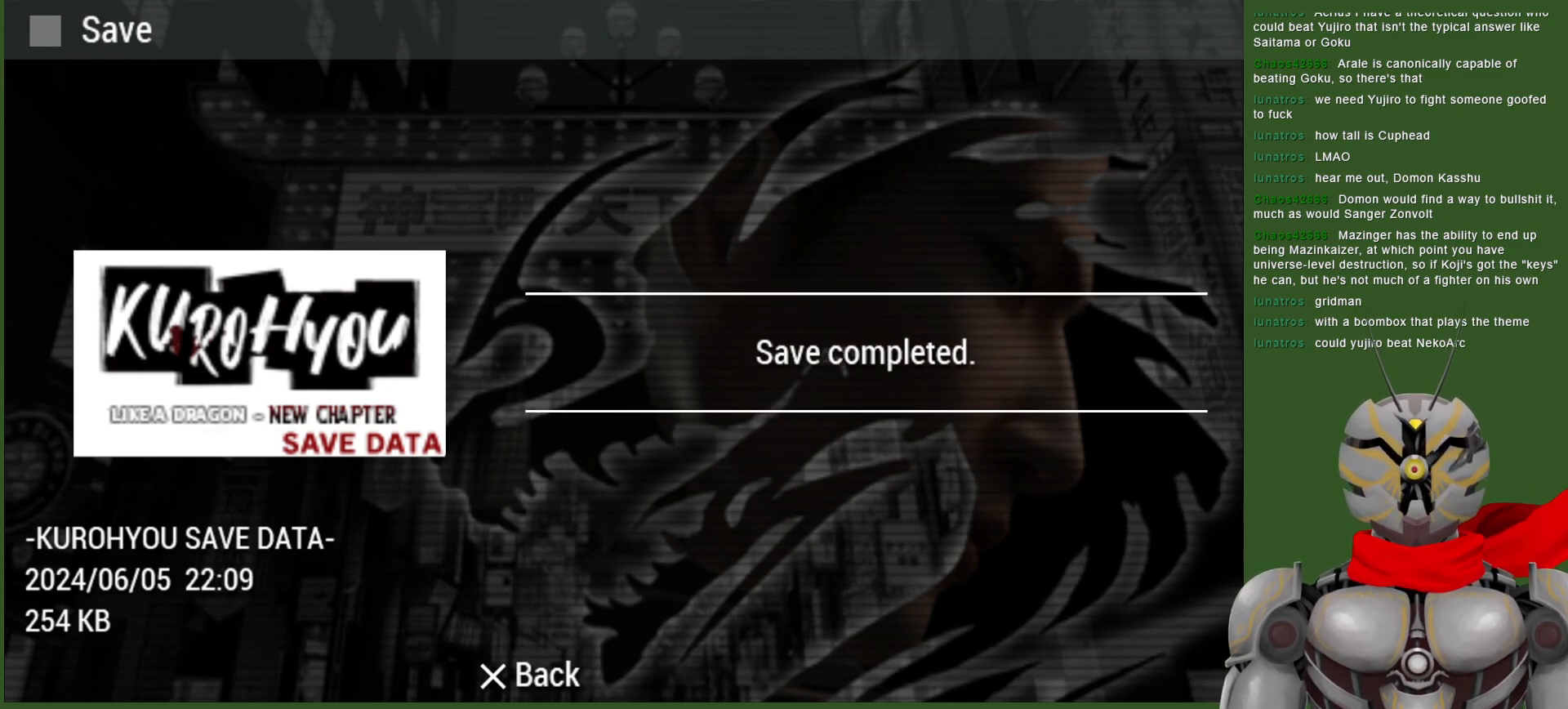
{"buttons": [], "left_stick": "center", "right_stick": "center", "events": [[67, "CROSS", "up"]]}